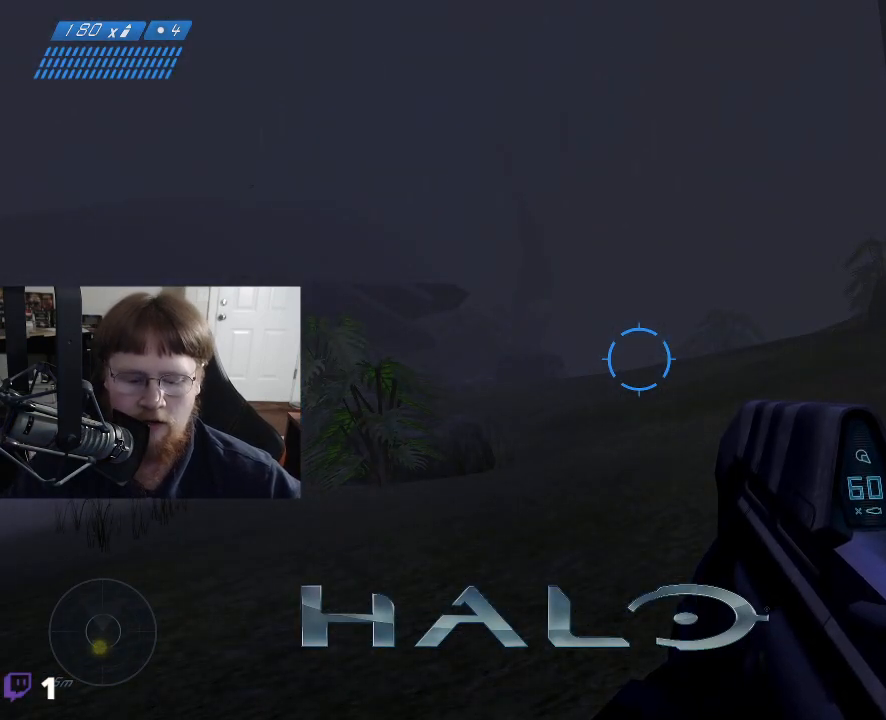
Gameplay with keyboard and mouse; each line is a JSON object with the keys and mouse buttons held at the frame after it. "events" lists presses ("down") and releases ("up") of "1", "2", "3", "4", "5", "a", "alt", "c", "caps_lock", "ctrl", "d", "e", "f", "g", "q", "r", "s", "shift", "space", "t", "tab", "v", "w", "x", "z", "mouse_left", "mouse_wheel" and "mouse_right" between this image and that frame as [ms after this image, input, new state], when the widget could be followed in between. "mouse_left", "mouse_wheel", "mouse_right" = the "left", "wheel", "right" buttons of the "mouse" list. No other keys are recorded. "wheel" means that the mouse wheel is clicked or scrolled. Not read: mouse_move.
{"keys": [], "mouse": [], "events": []}
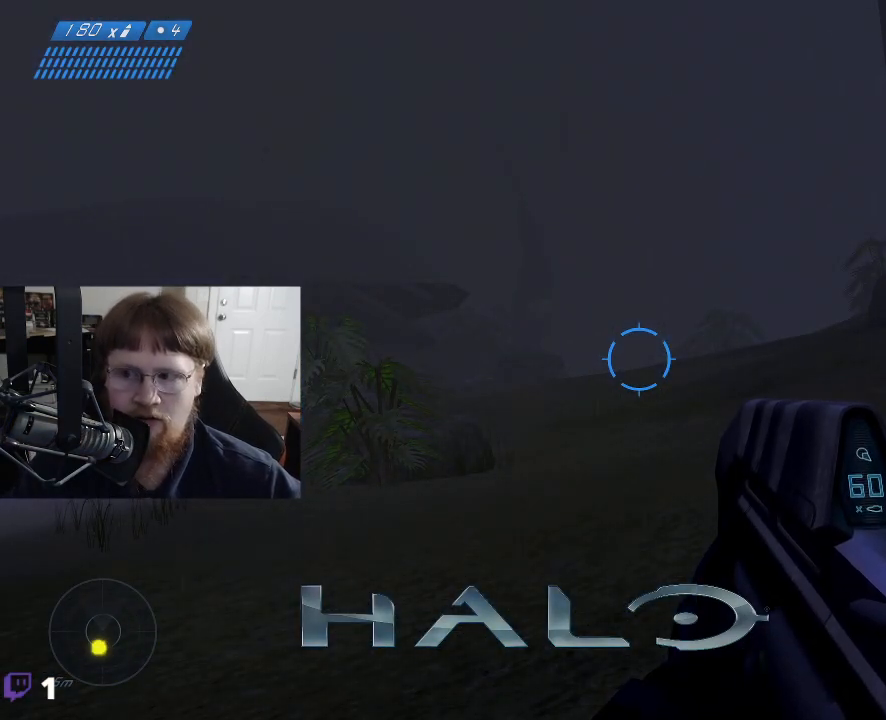
{"keys": [], "mouse": [], "events": []}
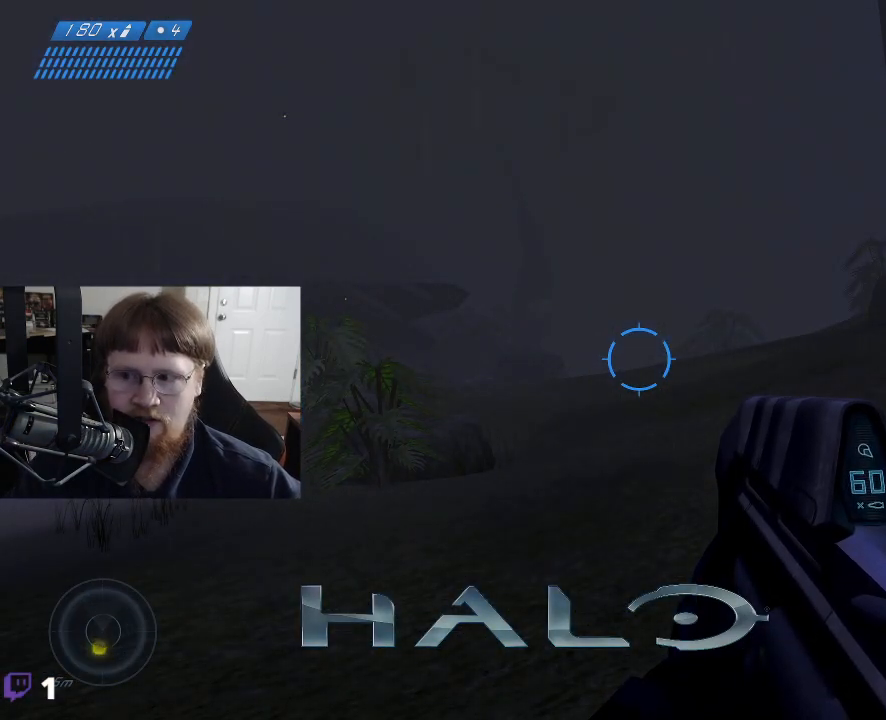
{"keys": [], "mouse": [], "events": []}
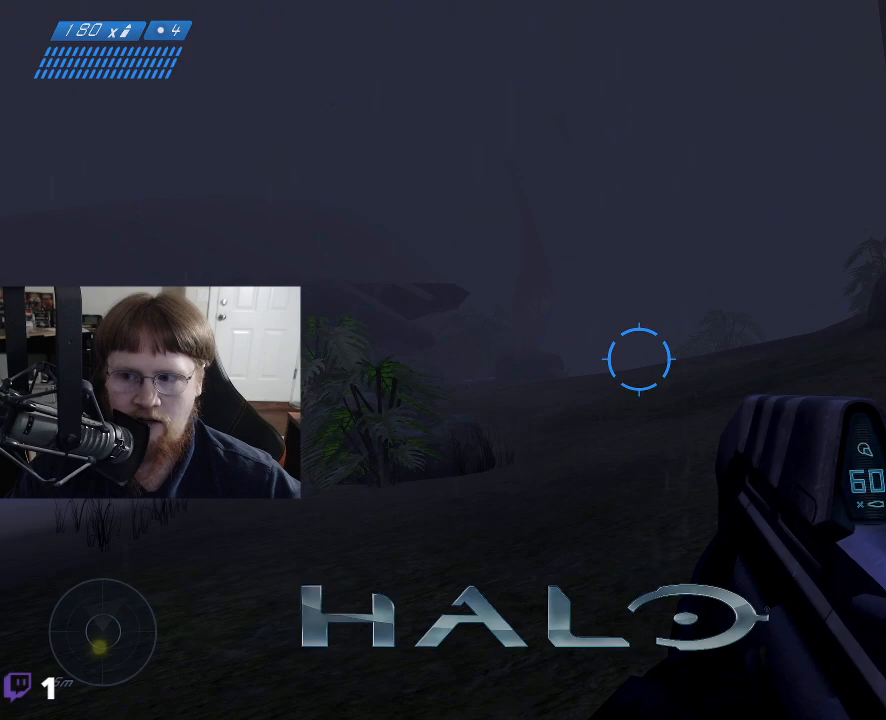
{"keys": ["tab"], "mouse": [], "events": [[433, "tab", "down"]]}
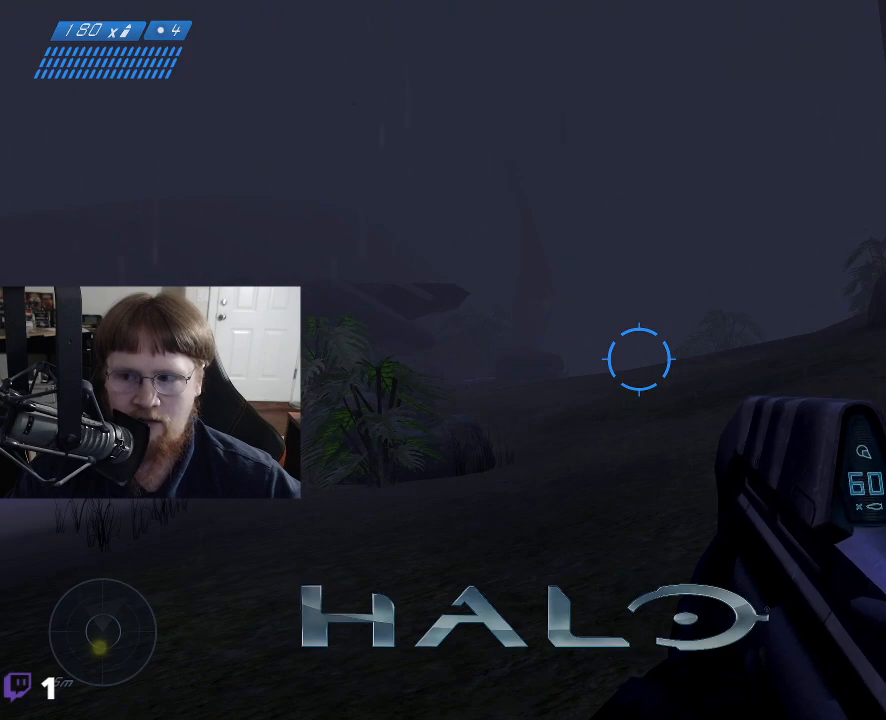
{"keys": [], "mouse": [], "events": [[33, "tab", "up"]]}
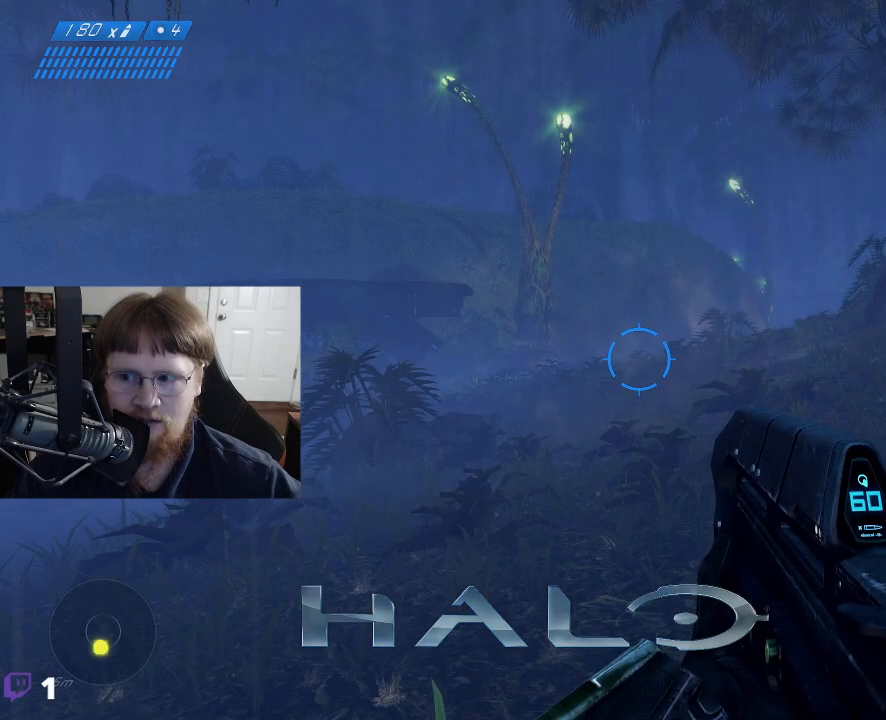
{"keys": [], "mouse": [], "events": []}
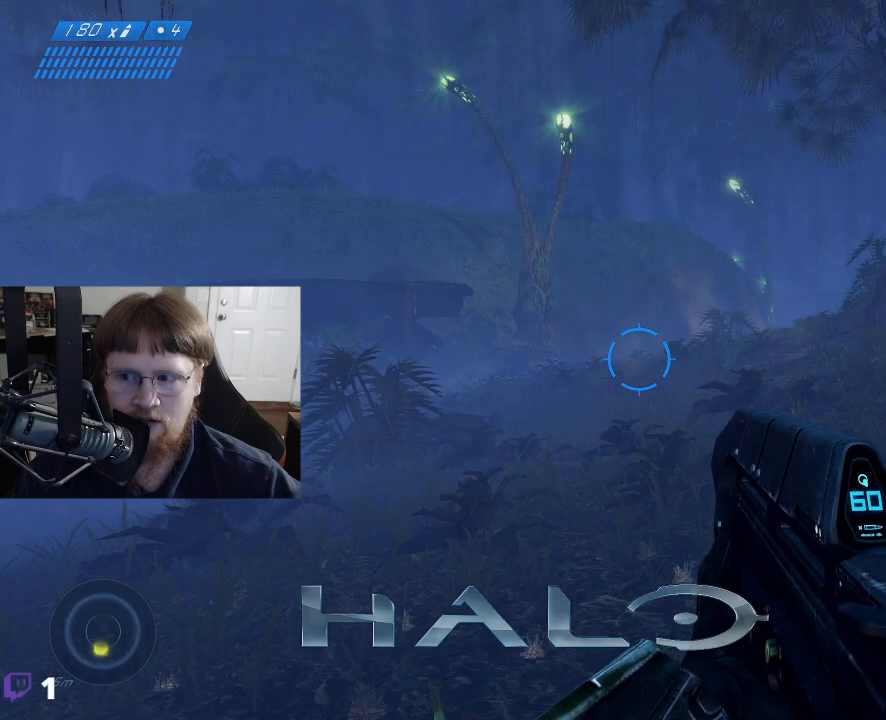
{"keys": [], "mouse": [], "events": []}
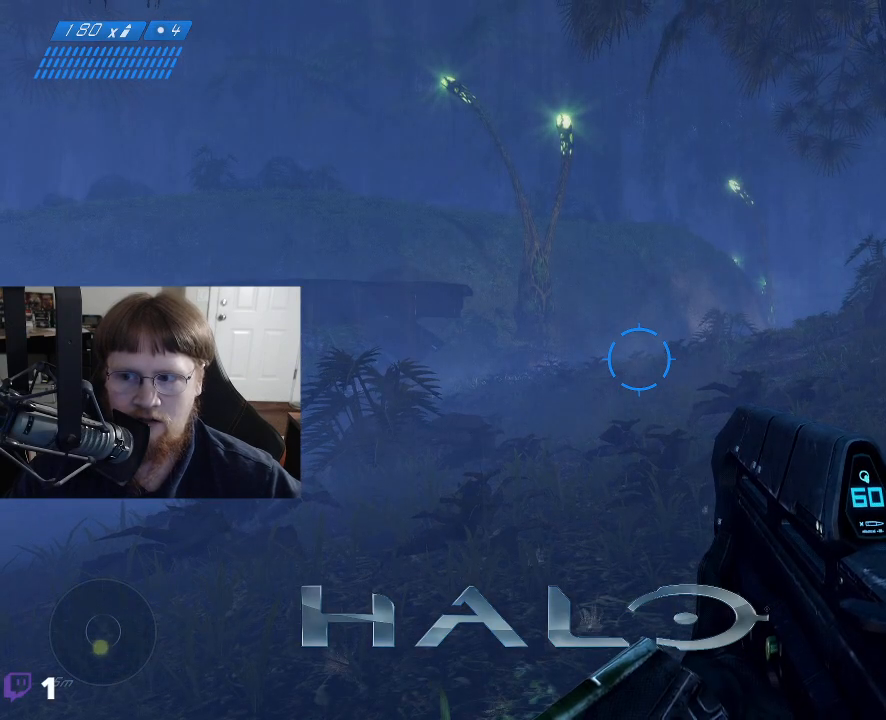
{"keys": [], "mouse": [], "events": []}
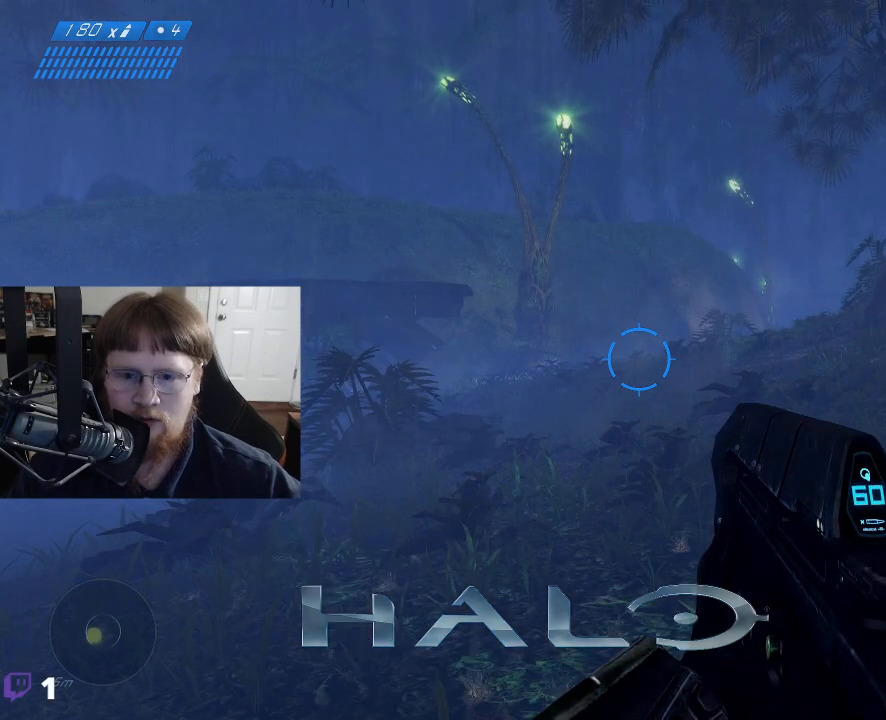
{"keys": [], "mouse": [], "events": []}
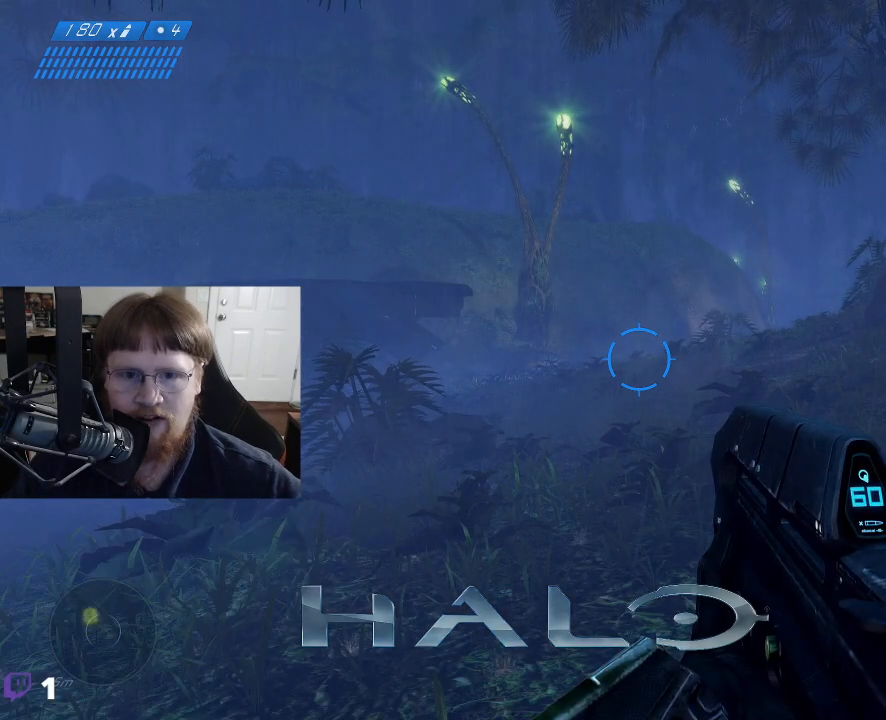
{"keys": [], "mouse": [], "events": []}
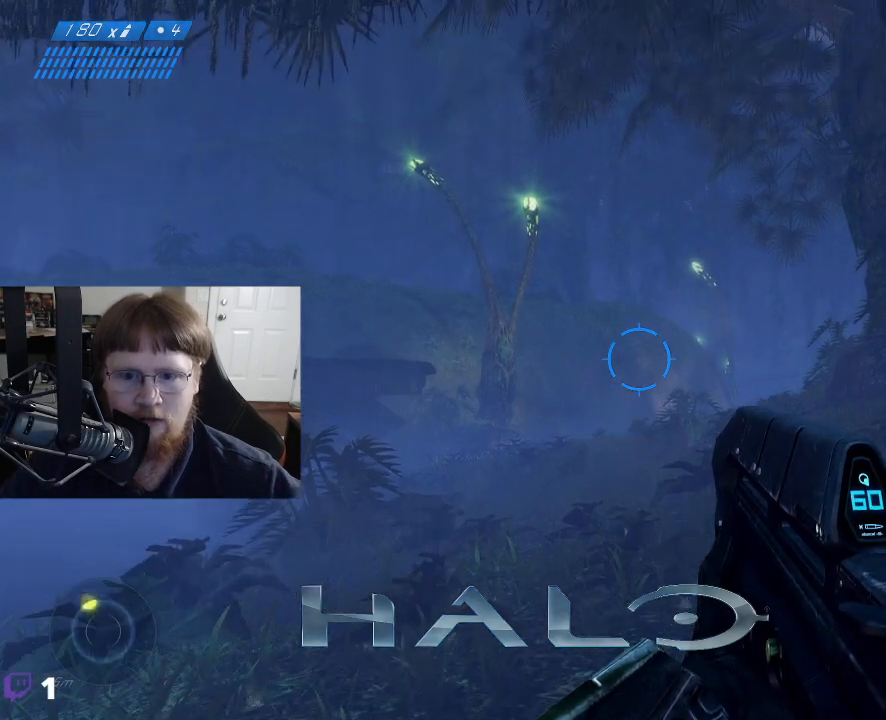
{"keys": [], "mouse": [], "events": []}
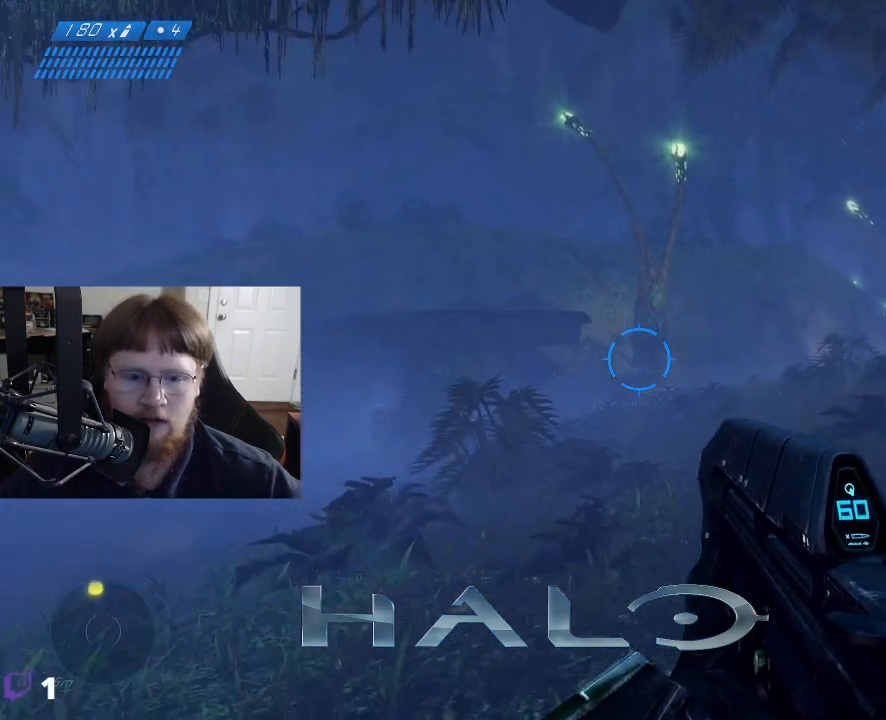
{"keys": ["w"], "mouse": [], "events": [[50, "w", "down"]]}
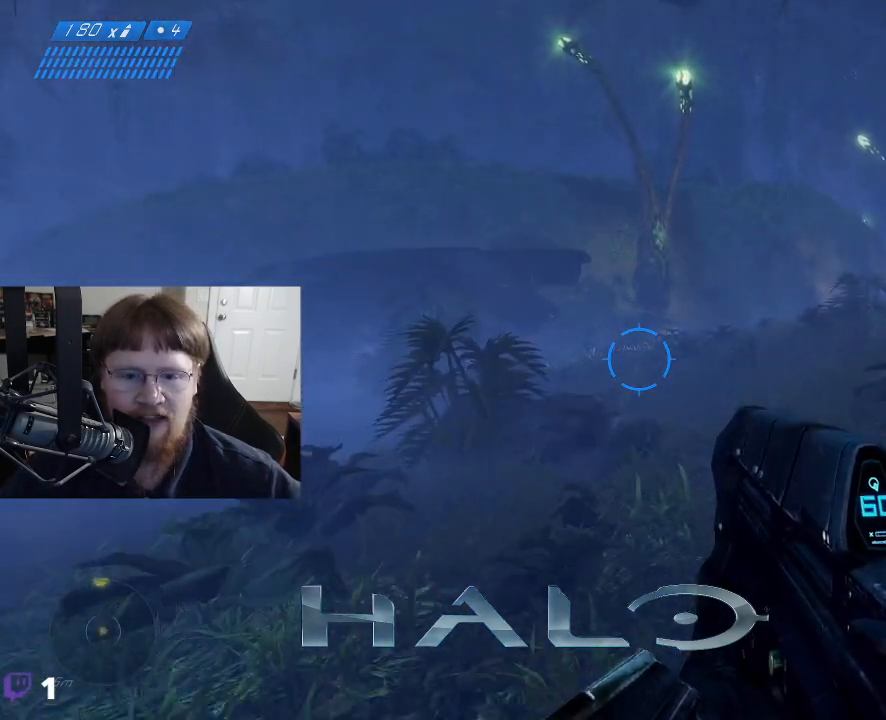
{"keys": ["w"], "mouse": [], "events": []}
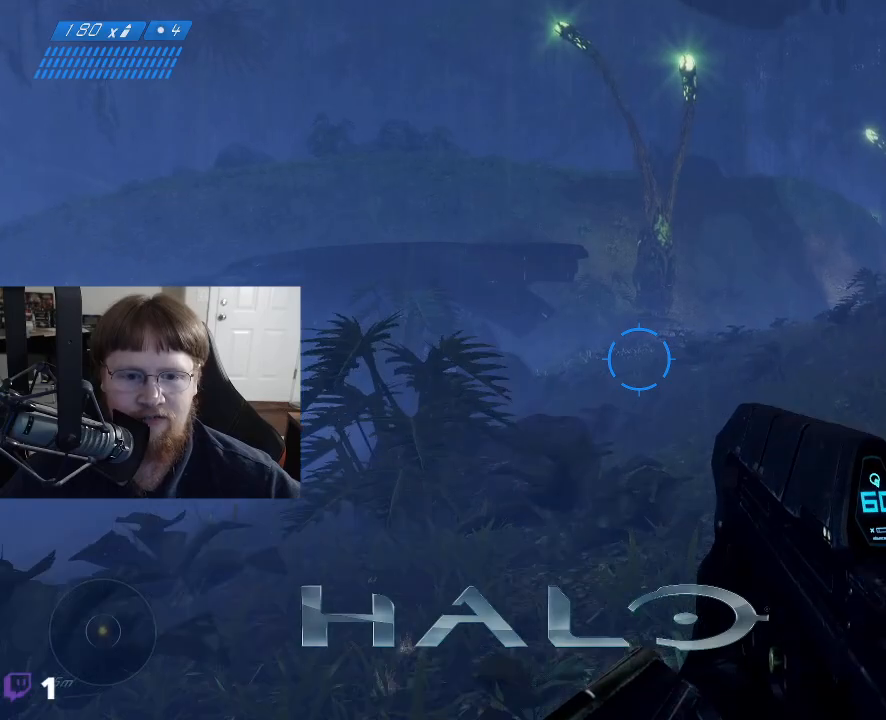
{"keys": ["w"], "mouse": [], "events": []}
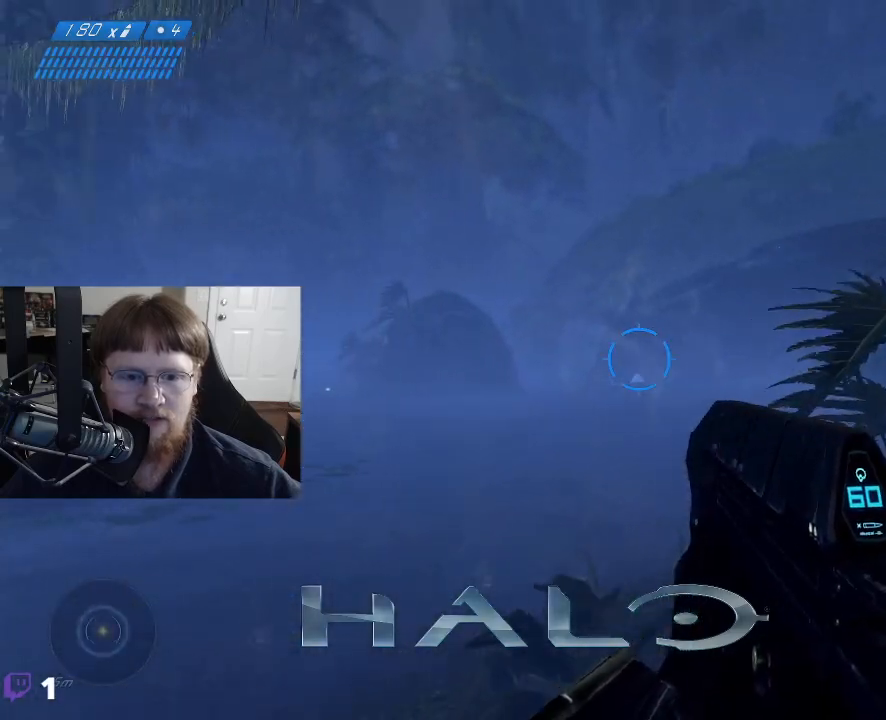
{"keys": ["w"], "mouse": [], "events": []}
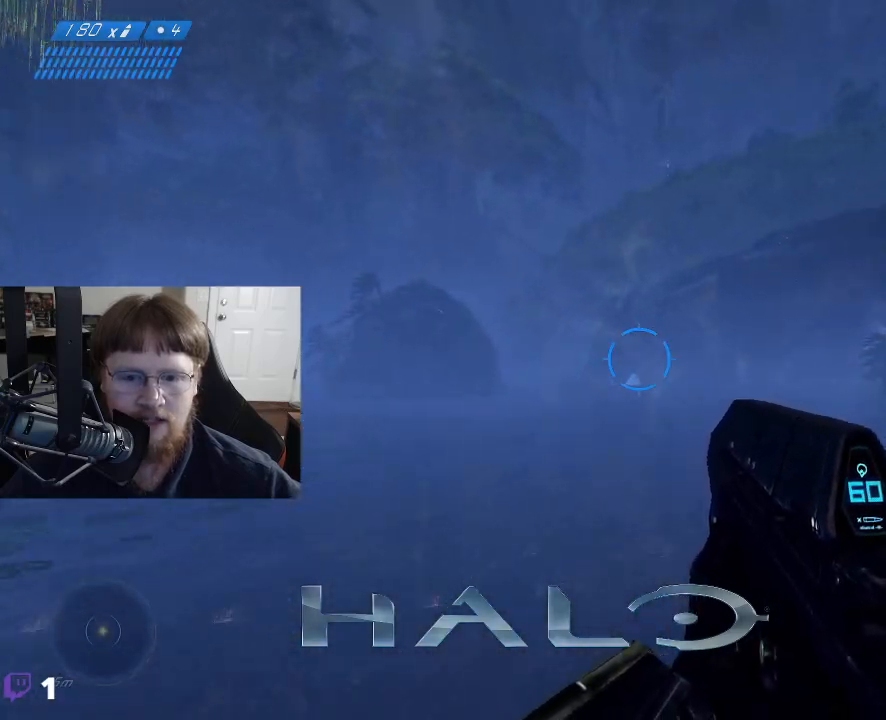
{"keys": ["w"], "mouse": [], "events": []}
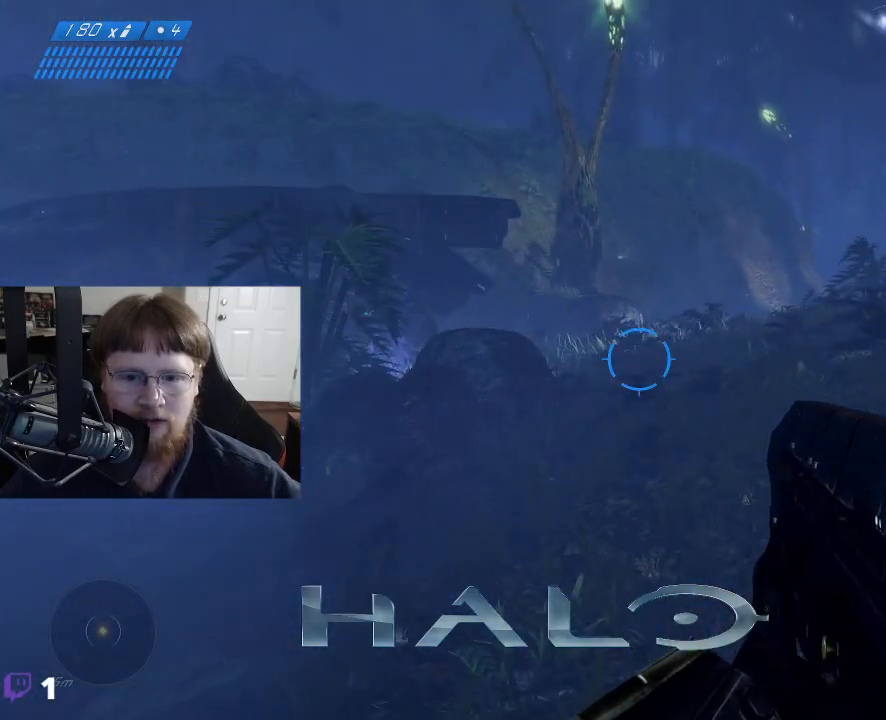
{"keys": ["w"], "mouse": [], "events": []}
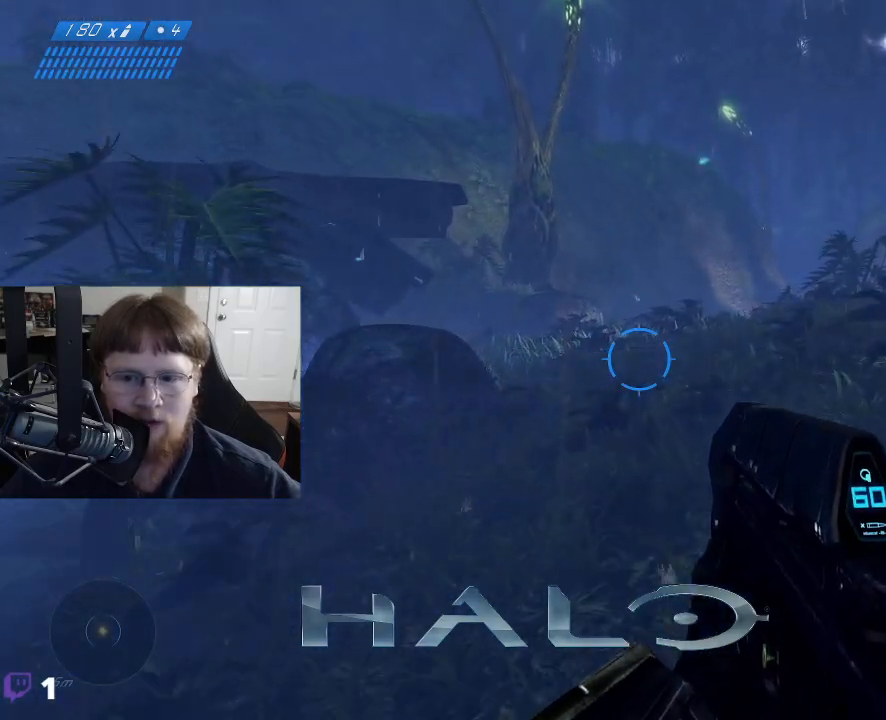
{"keys": ["w"], "mouse": [], "events": []}
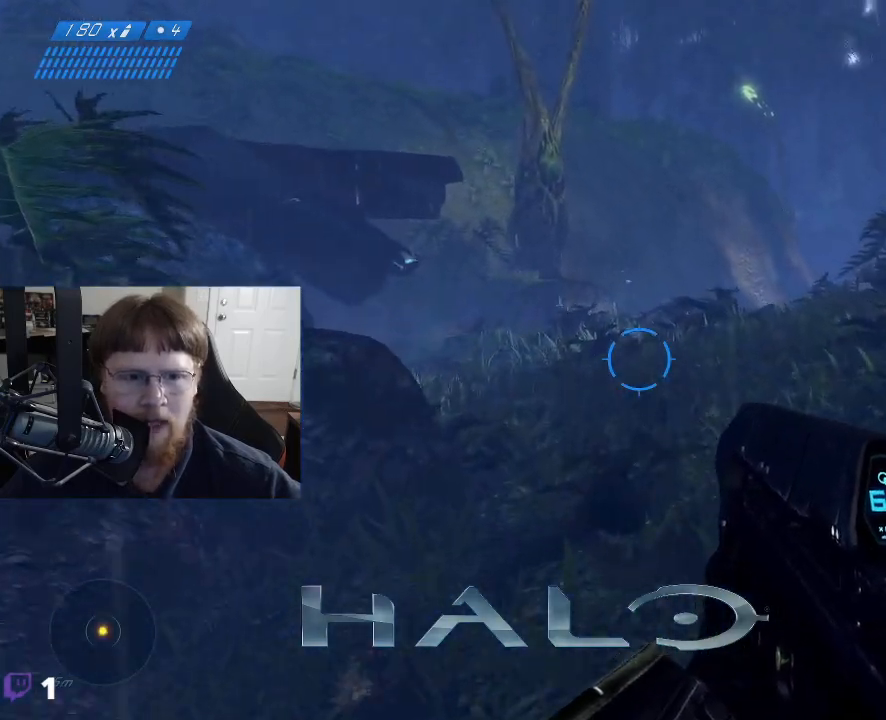
{"keys": ["d", "w"], "mouse": [], "events": [[383, "d", "down"]]}
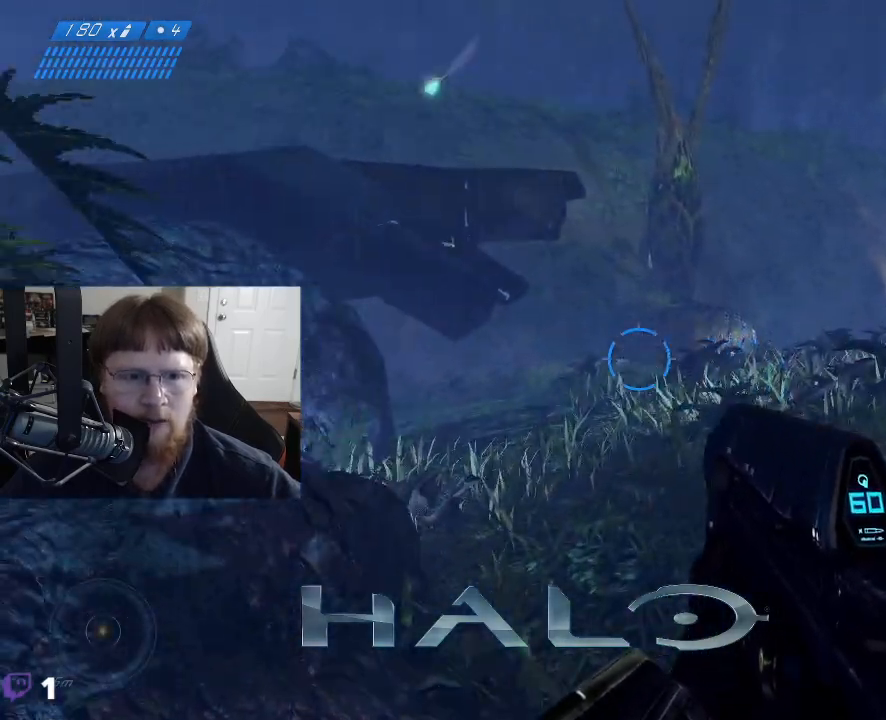
{"keys": ["w"], "mouse": [], "events": [[500, "d", "up"]]}
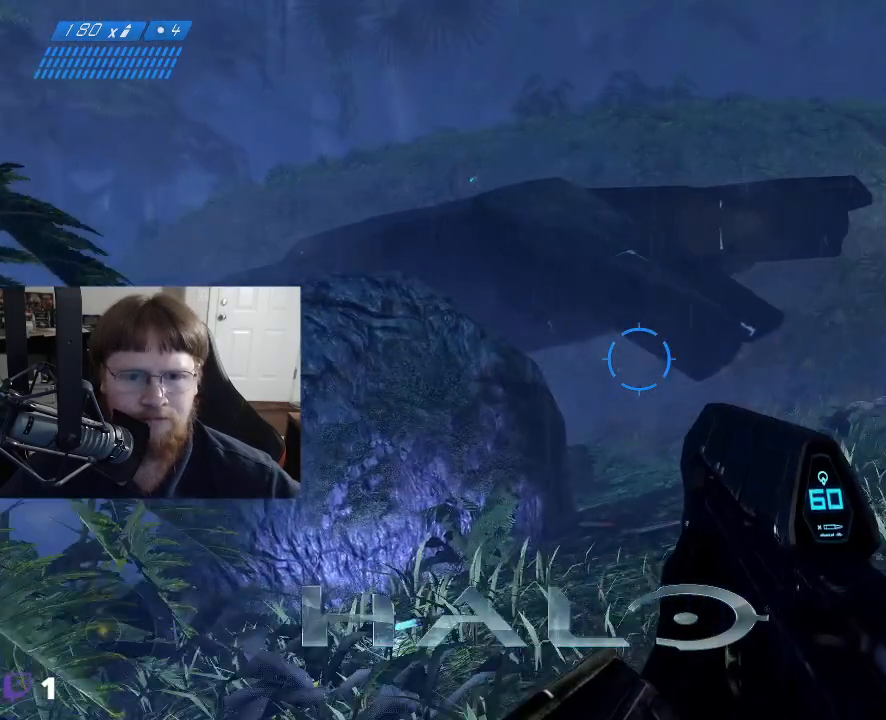
{"keys": ["w"], "mouse": [], "events": []}
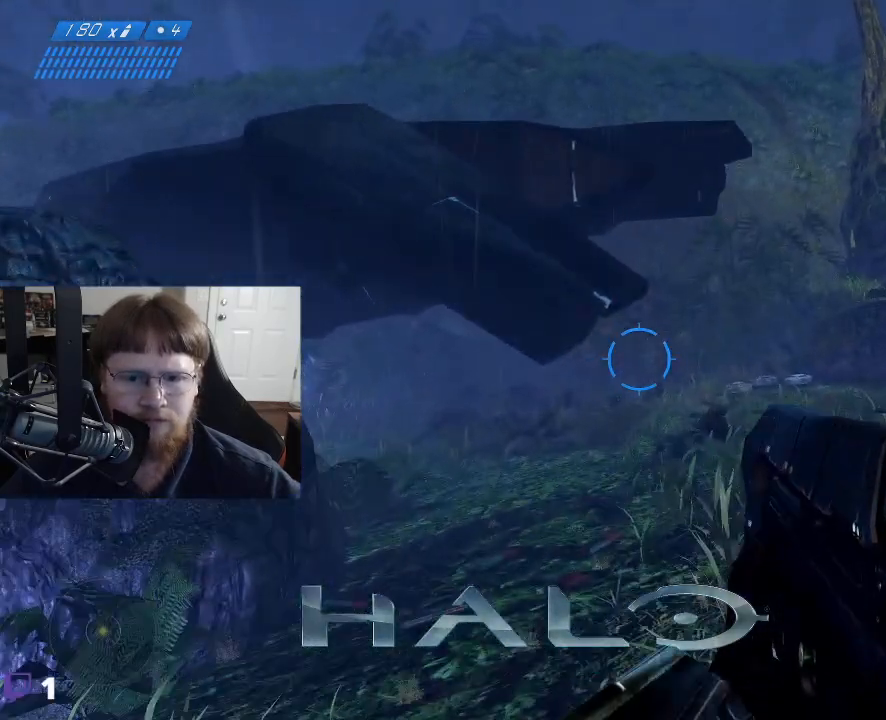
{"keys": ["s"], "mouse": [], "events": [[67, "w", "up"], [250, "s", "down"]]}
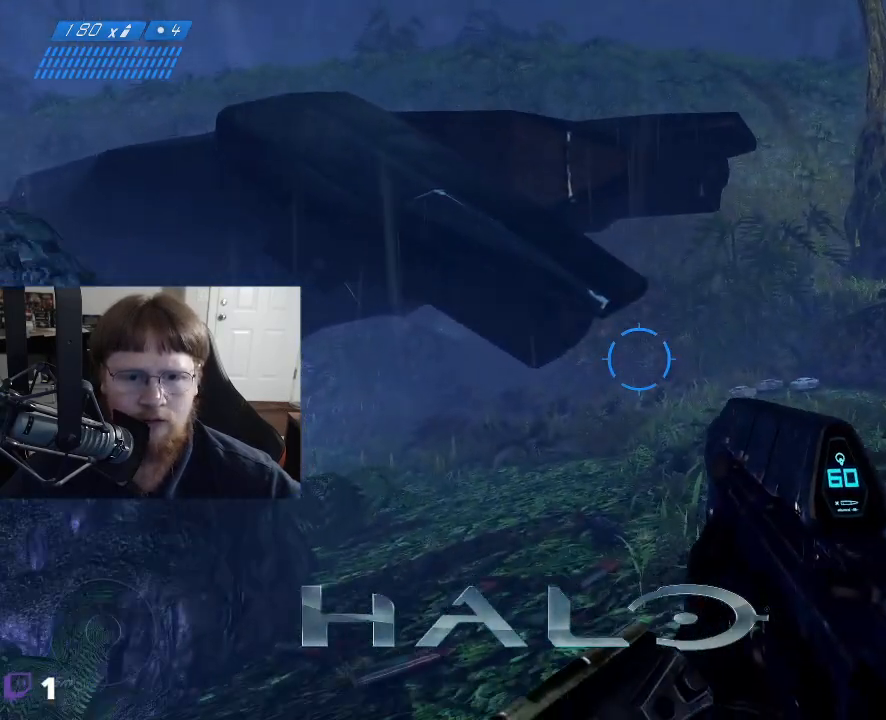
{"keys": ["s"], "mouse": [], "events": []}
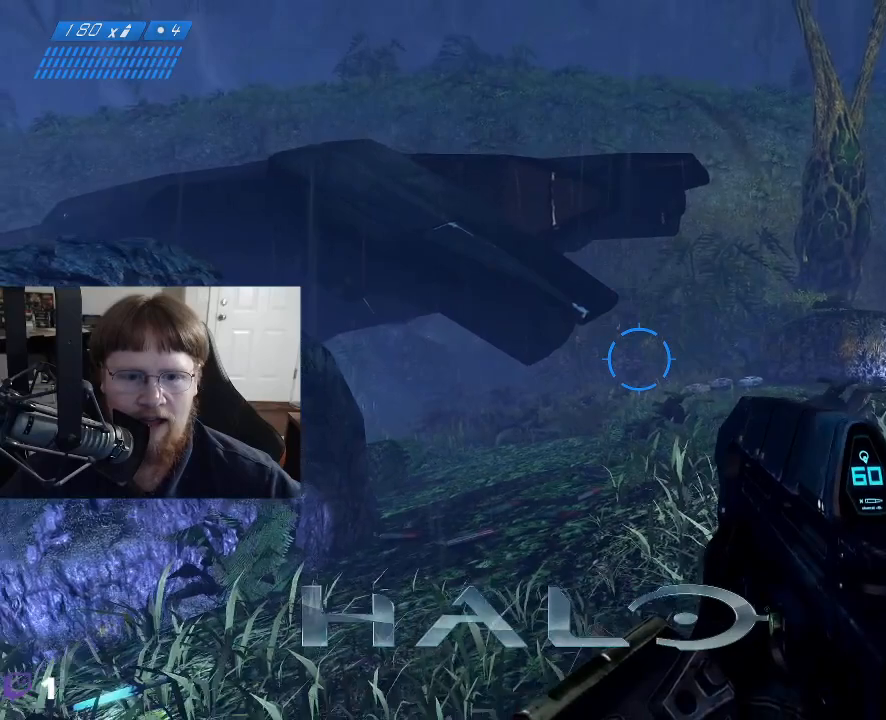
{"keys": ["s"], "mouse": [], "events": []}
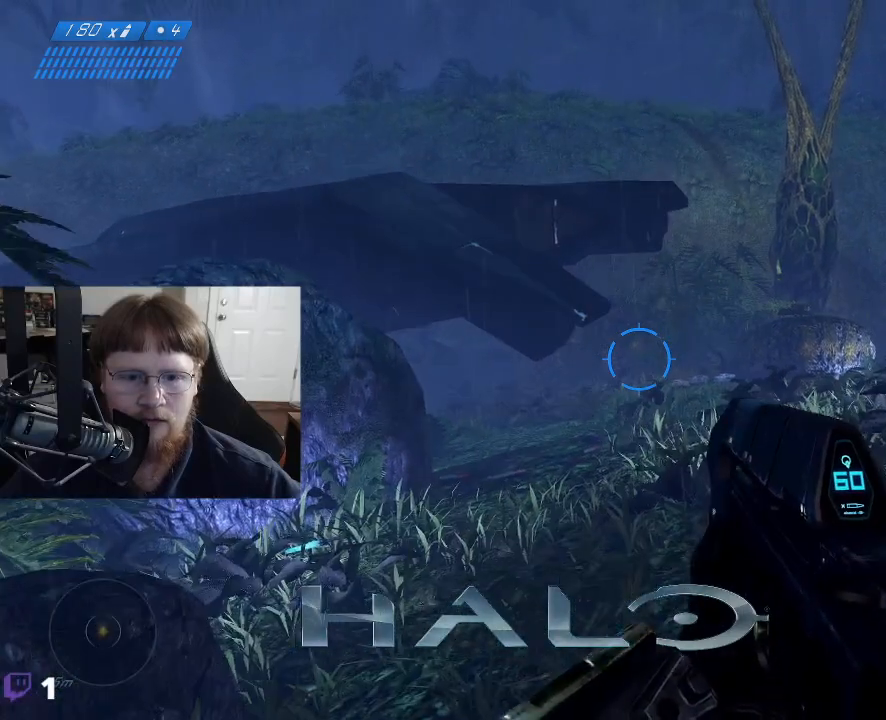
{"keys": ["s"], "mouse": [], "events": []}
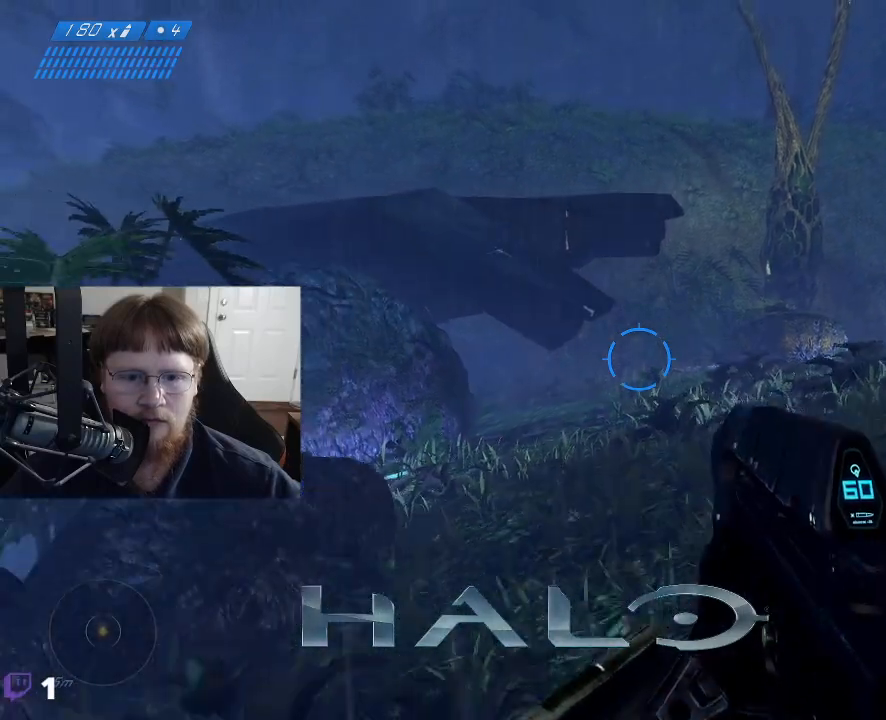
{"keys": ["w"], "mouse": [], "events": [[33, "s", "up"], [167, "a", "down"], [317, "a", "up"], [350, "w", "down"]]}
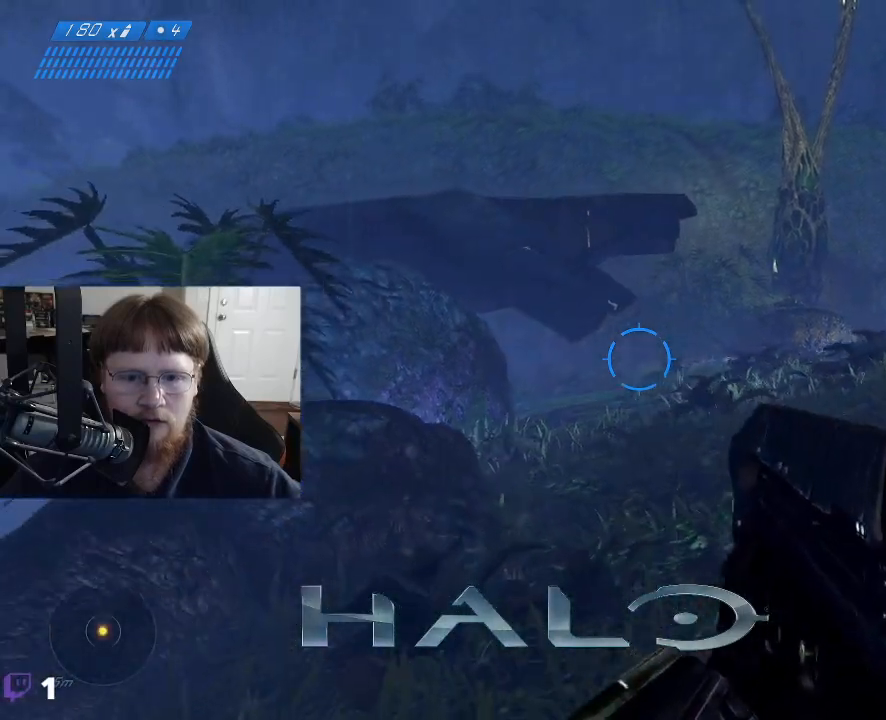
{"keys": ["d"], "mouse": [], "events": [[183, "w", "up"], [467, "d", "down"]]}